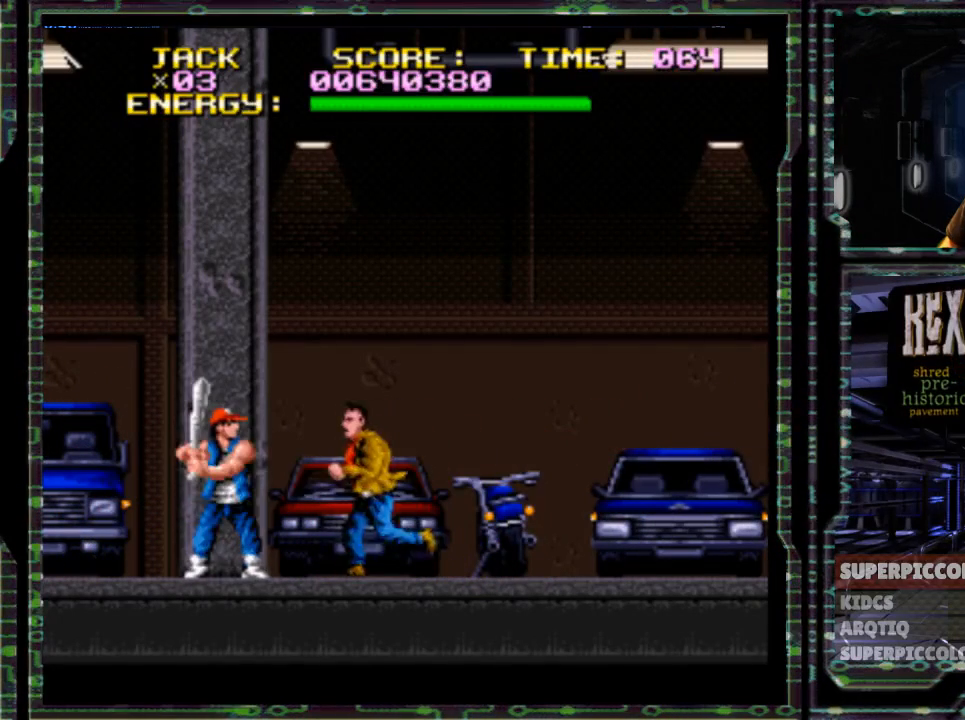
Gameplay with a controller (Nintendo layout); each line is a JSON object with the inputs held at the frame after it (dt_ms = milliseconds from this image to that frame). "events" lists button and stick changes between this image and that frame as [ms after this image, input, new state], when the widget could be followed in between. Not read: L3 R3.
{"dt_ms": 1000, "buttons": []}
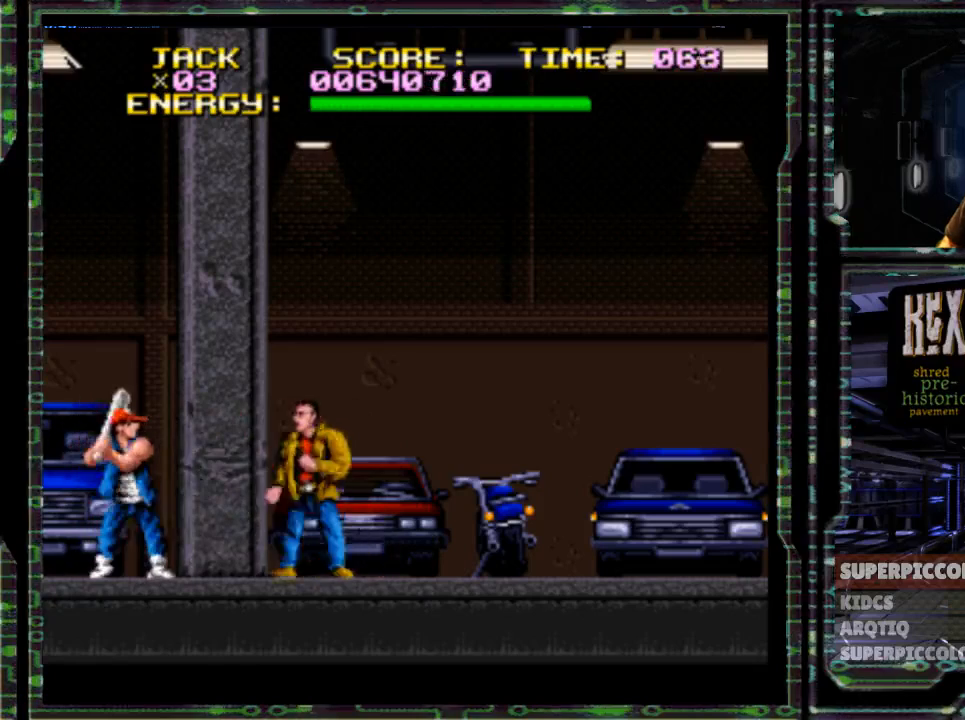
{"dt_ms": 500, "buttons": ["DPAD_LEFT"], "events": [[33, "DPAD_RIGHT", "down"], [233, "DPAD_RIGHT", "up"], [333, "DPAD_LEFT", "down"]]}
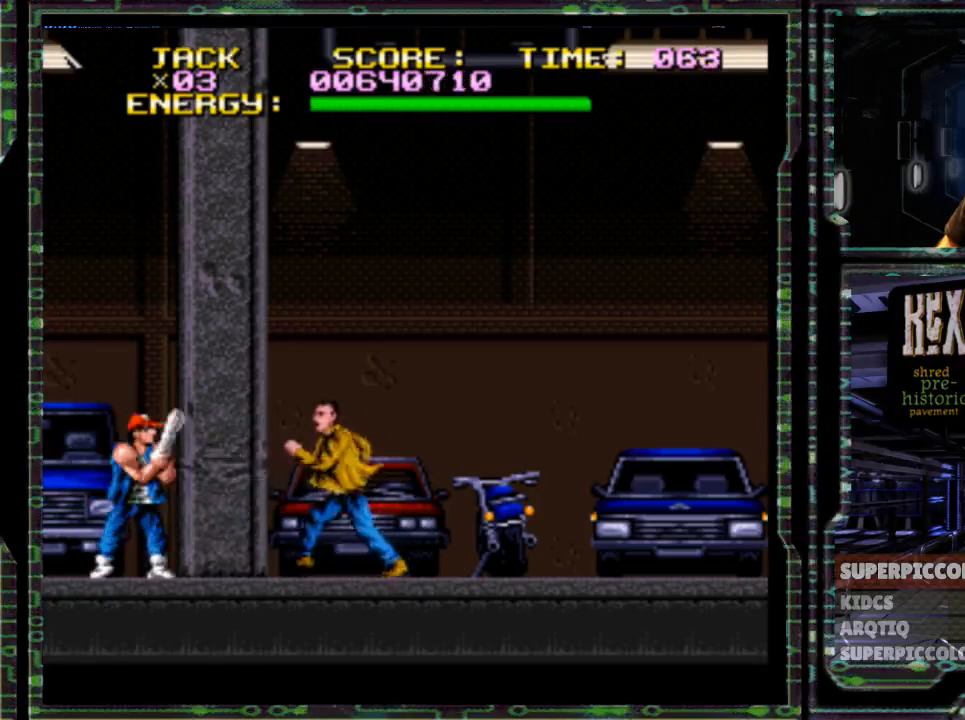
{"dt_ms": 500, "buttons": ["X"], "events": [[250, "X", "down"], [317, "X", "up"], [383, "L1", "down"], [383, "X", "down"], [467, "DPAD_LEFT", "up"], [467, "L1", "up"]]}
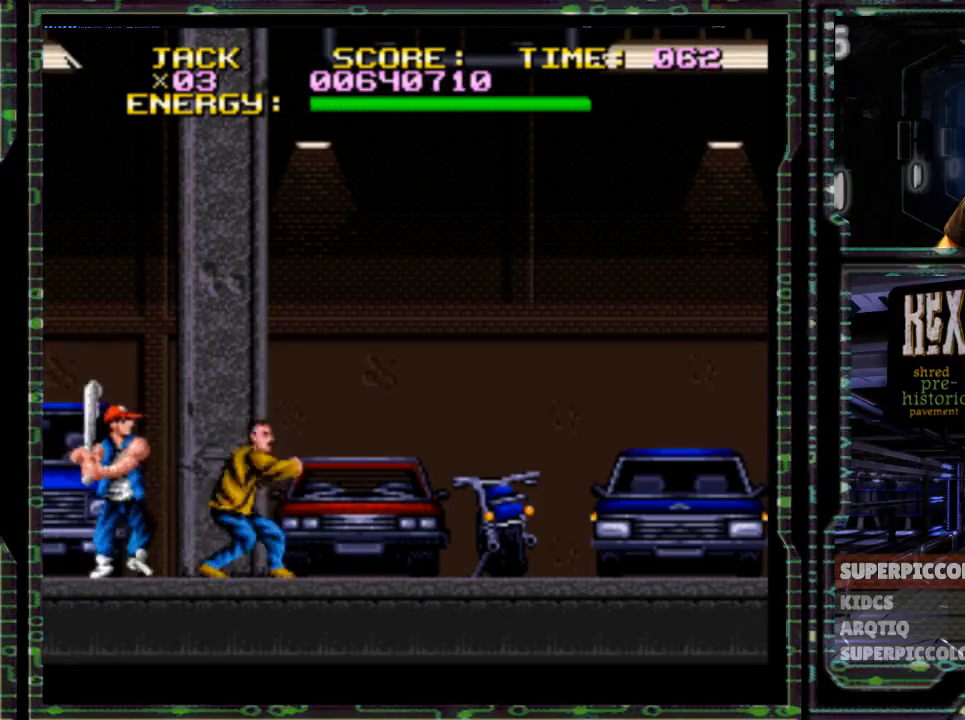
{"dt_ms": 500, "buttons": []}
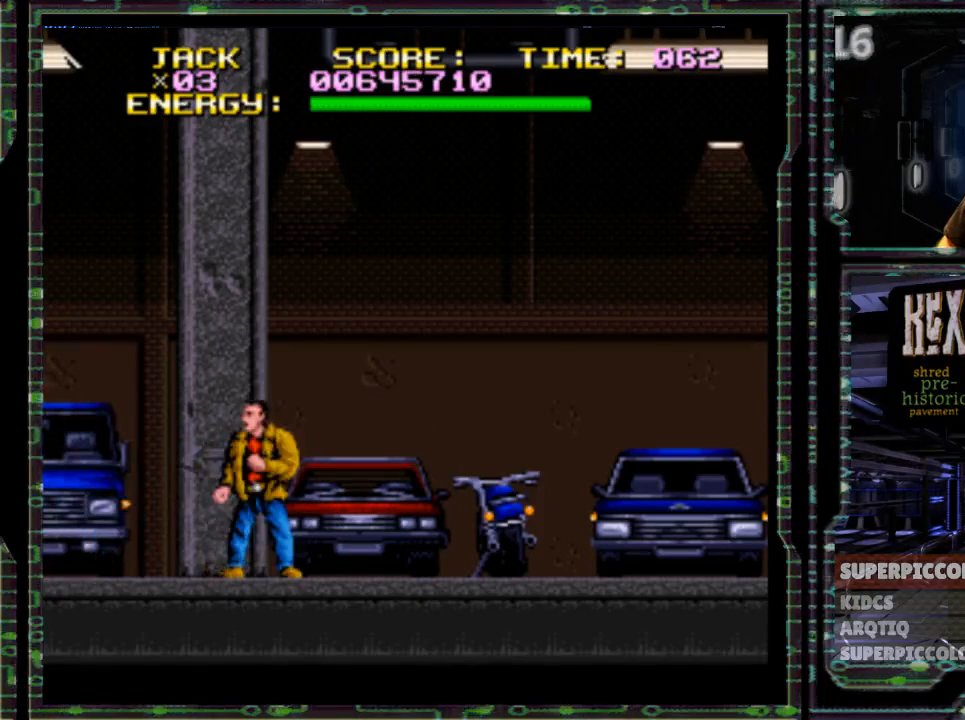
{"dt_ms": 500, "buttons": [], "events": []}
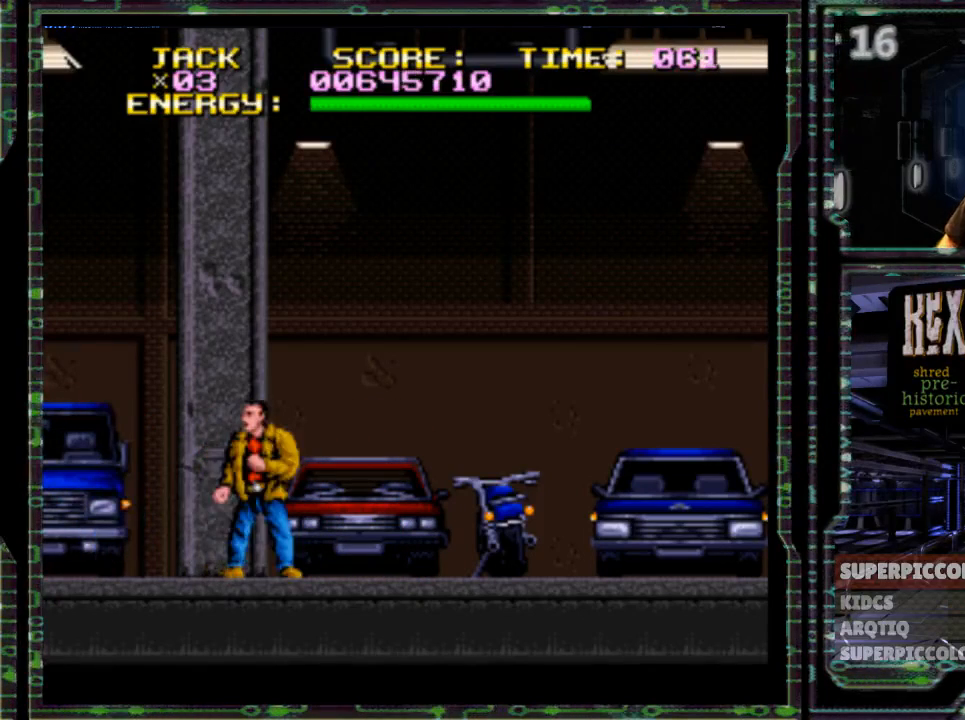
{"dt_ms": 500, "buttons": [], "events": [[33, "DPAD_LEFT", "down"], [317, "DPAD_LEFT", "up"]]}
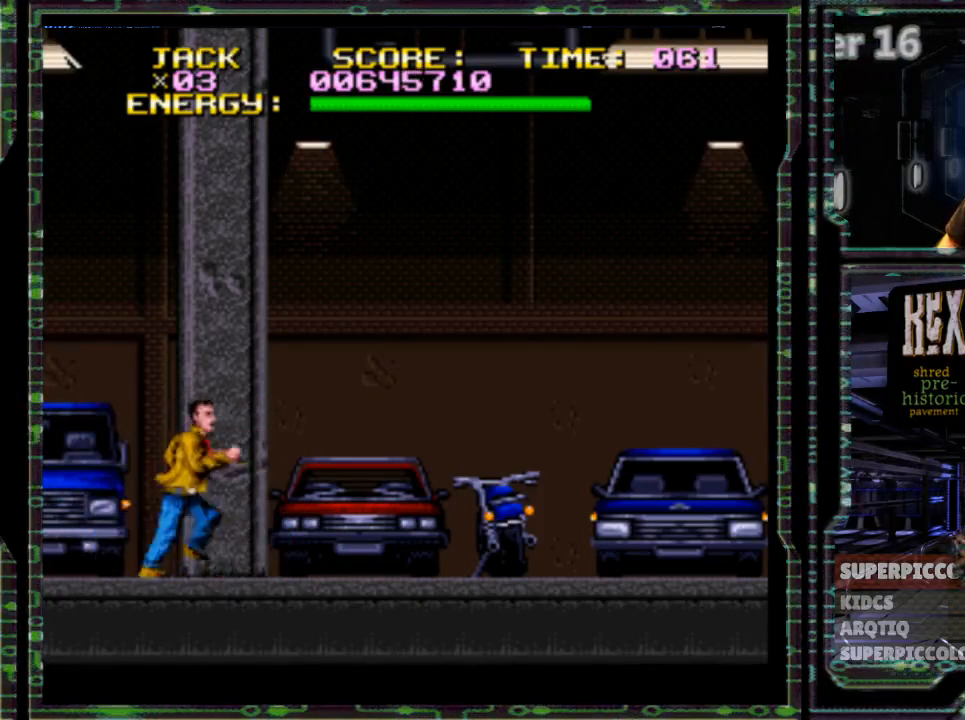
{"dt_ms": 500, "buttons": ["DPAD_LEFT"], "events": [[133, "DPAD_LEFT", "down"]]}
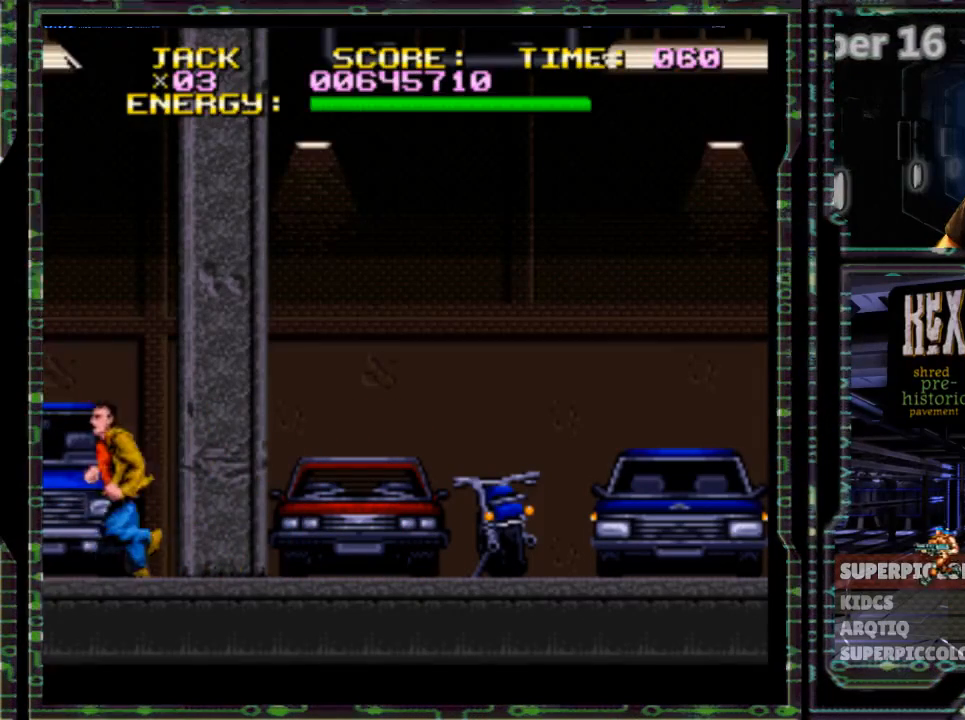
{"dt_ms": 500, "buttons": ["DPAD_LEFT"], "events": []}
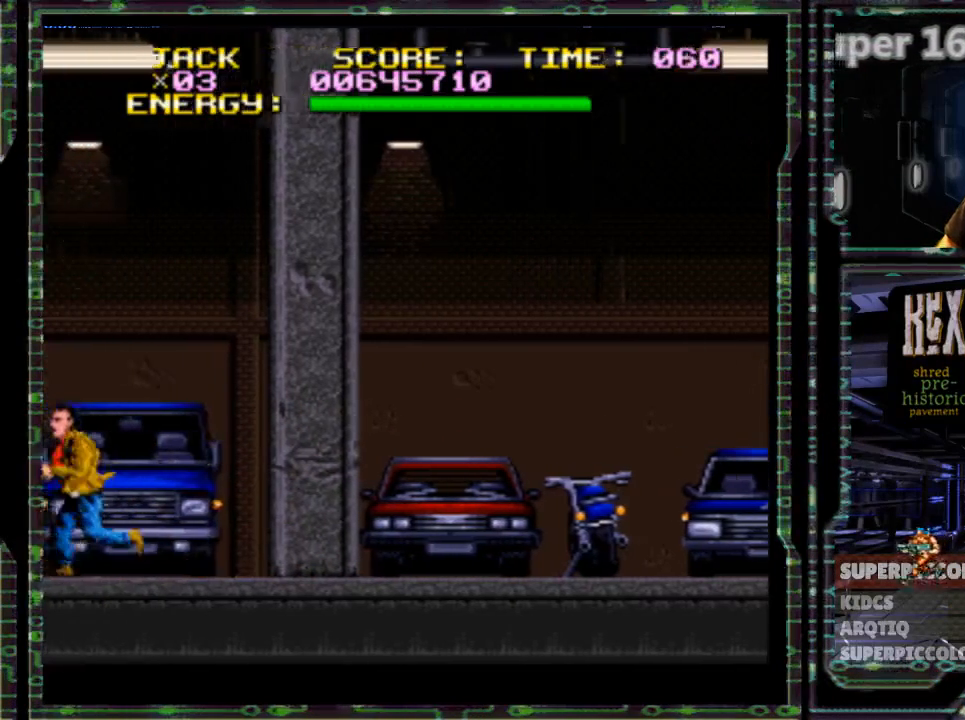
{"dt_ms": 500, "buttons": ["DPAD_LEFT"], "events": []}
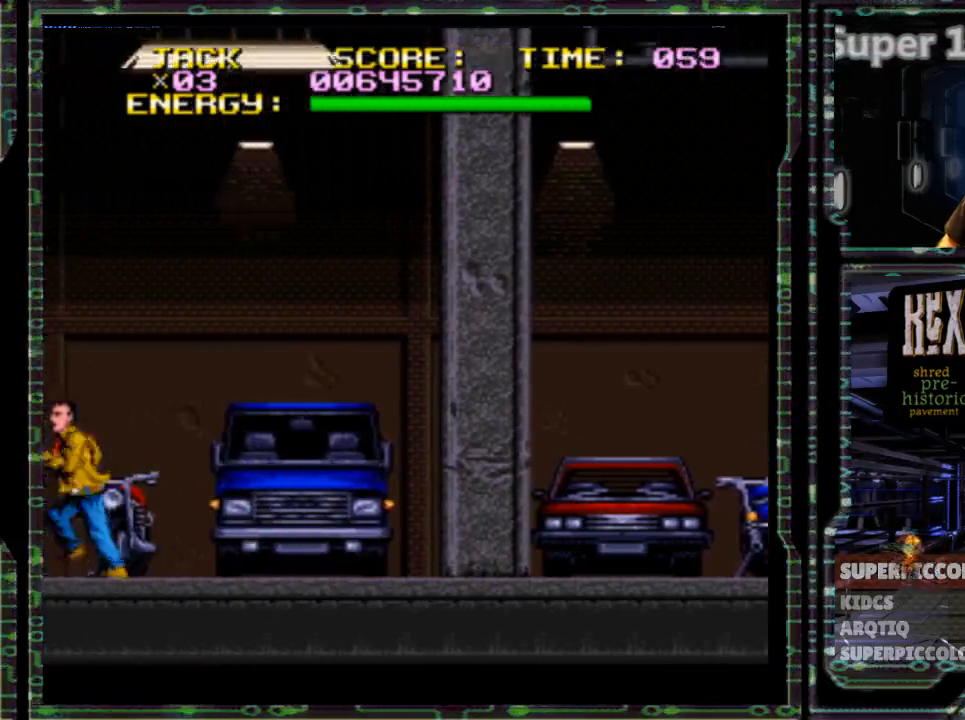
{"dt_ms": 500, "buttons": ["DPAD_LEFT"], "events": []}
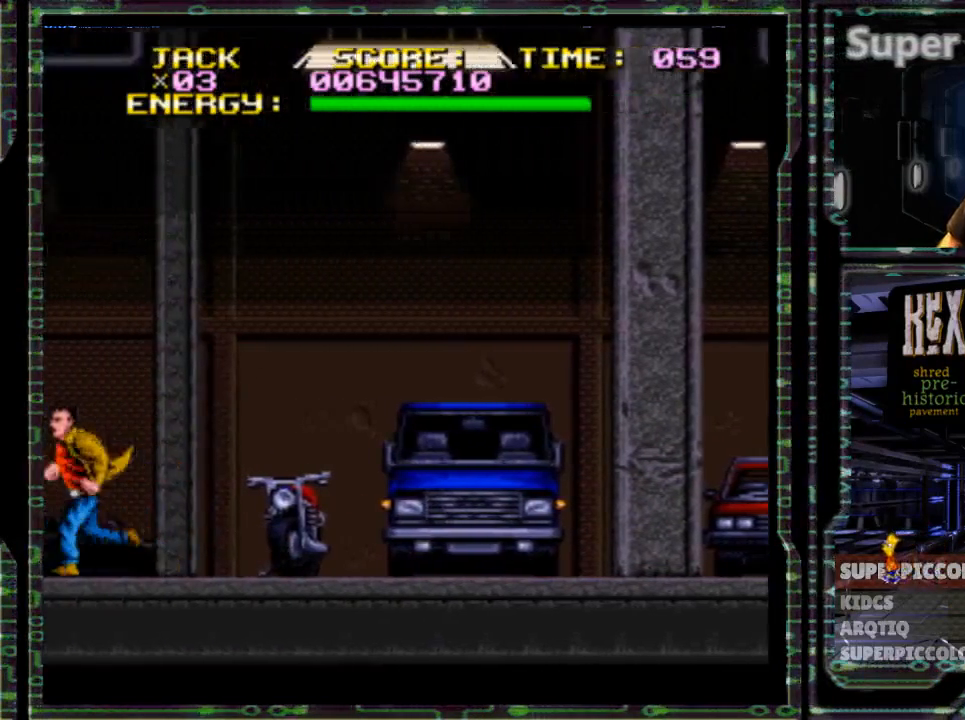
{"dt_ms": 500, "buttons": ["DPAD_LEFT"], "events": []}
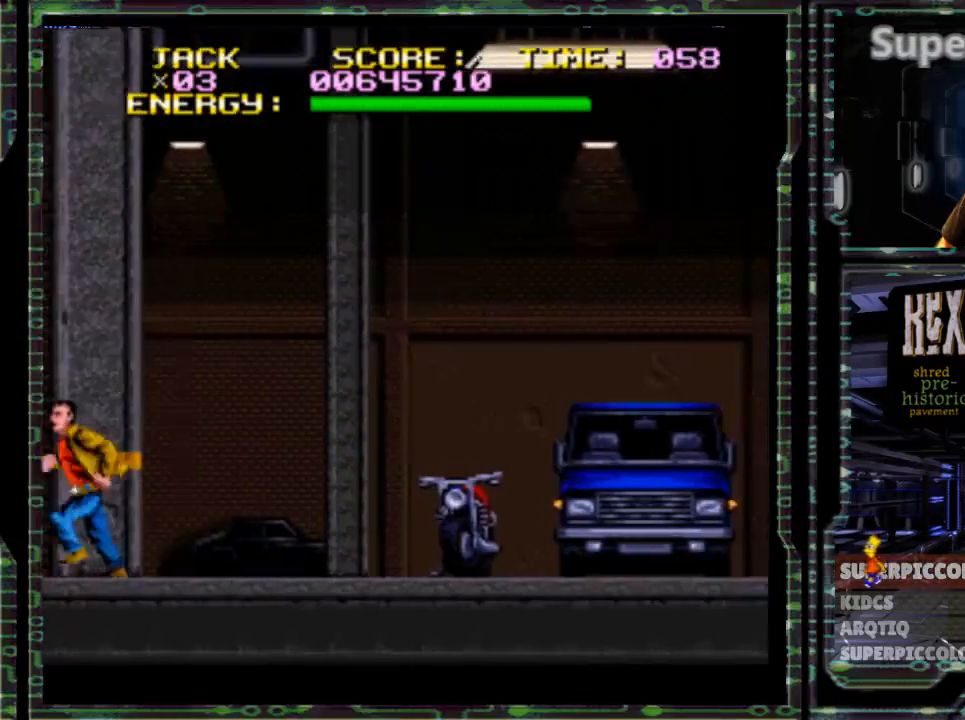
{"dt_ms": 500, "buttons": ["DPAD_LEFT"], "events": []}
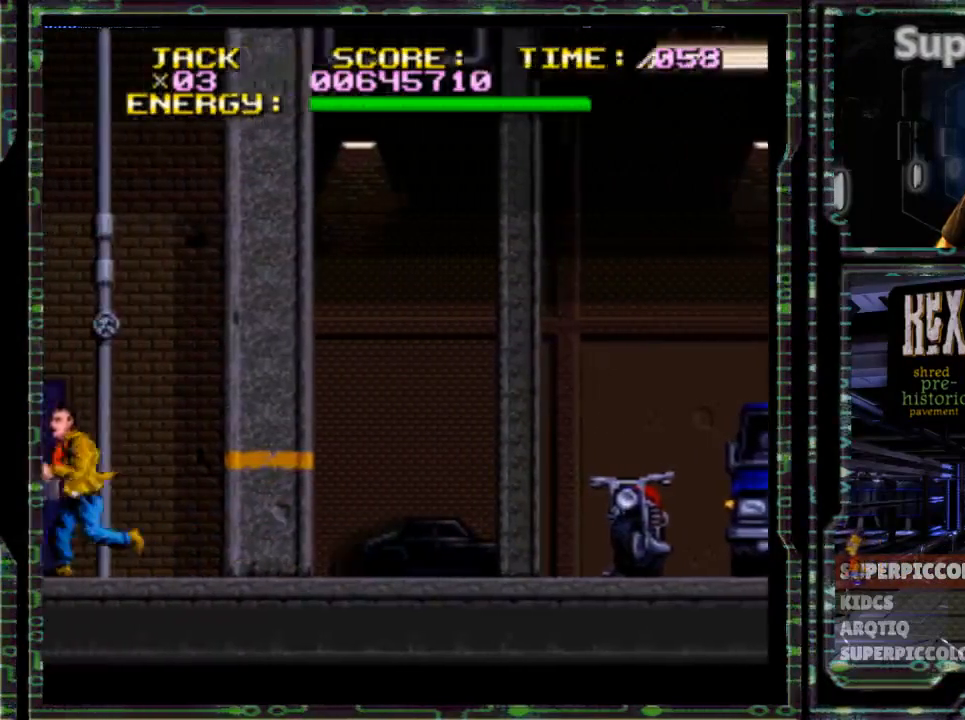
{"dt_ms": 500, "buttons": ["DPAD_LEFT"], "events": []}
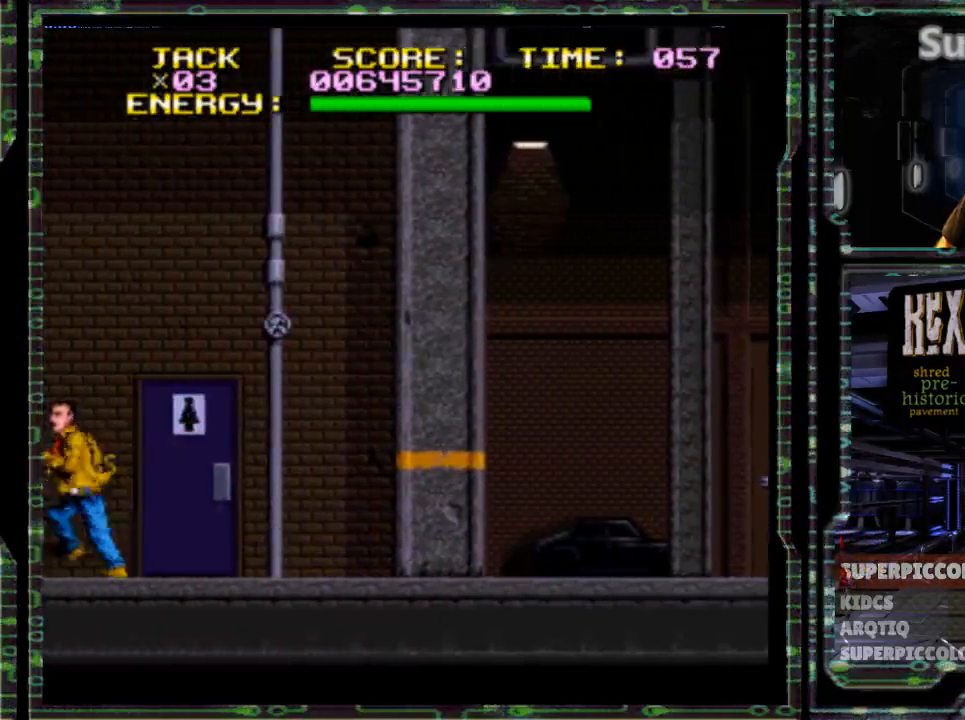
{"dt_ms": 500, "buttons": ["DPAD_LEFT"], "events": []}
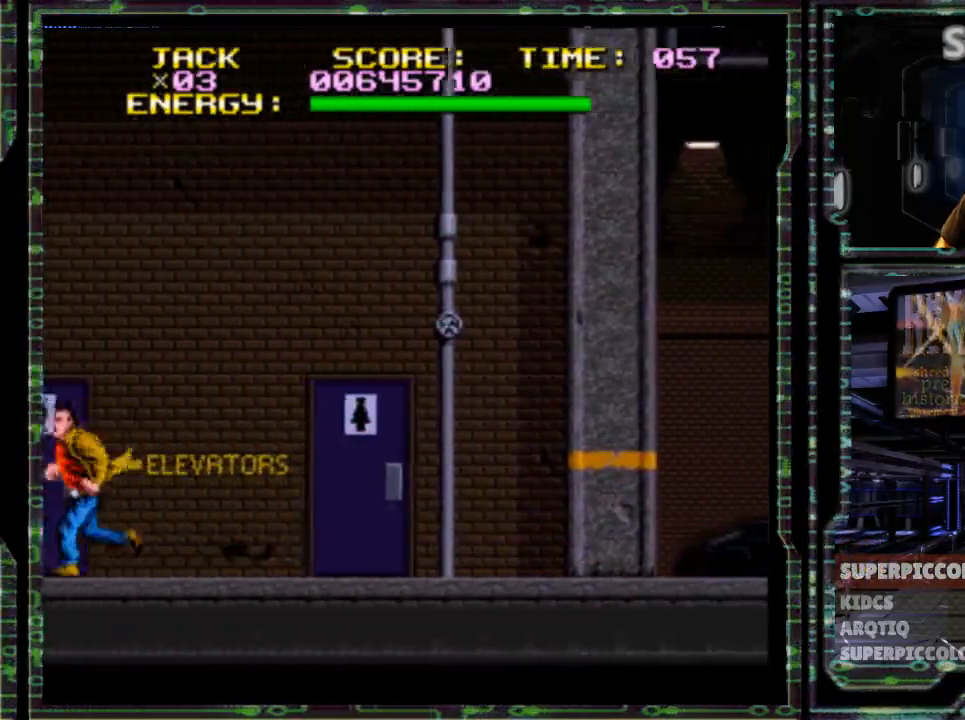
{"dt_ms": 500, "buttons": ["DPAD_LEFT"], "events": []}
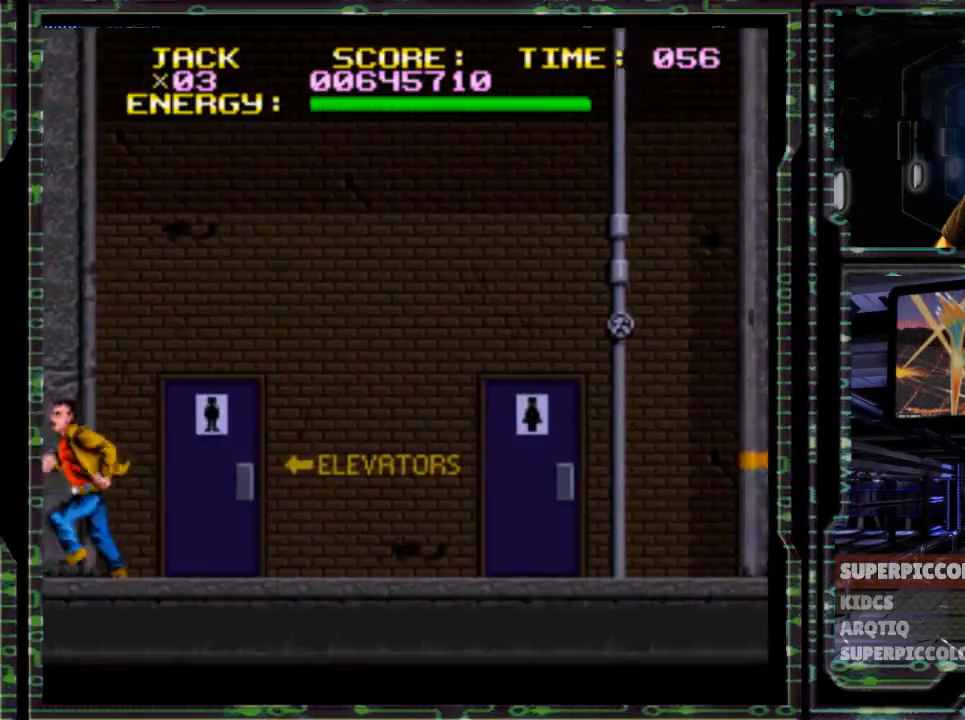
{"dt_ms": 500, "buttons": ["DPAD_LEFT"], "events": []}
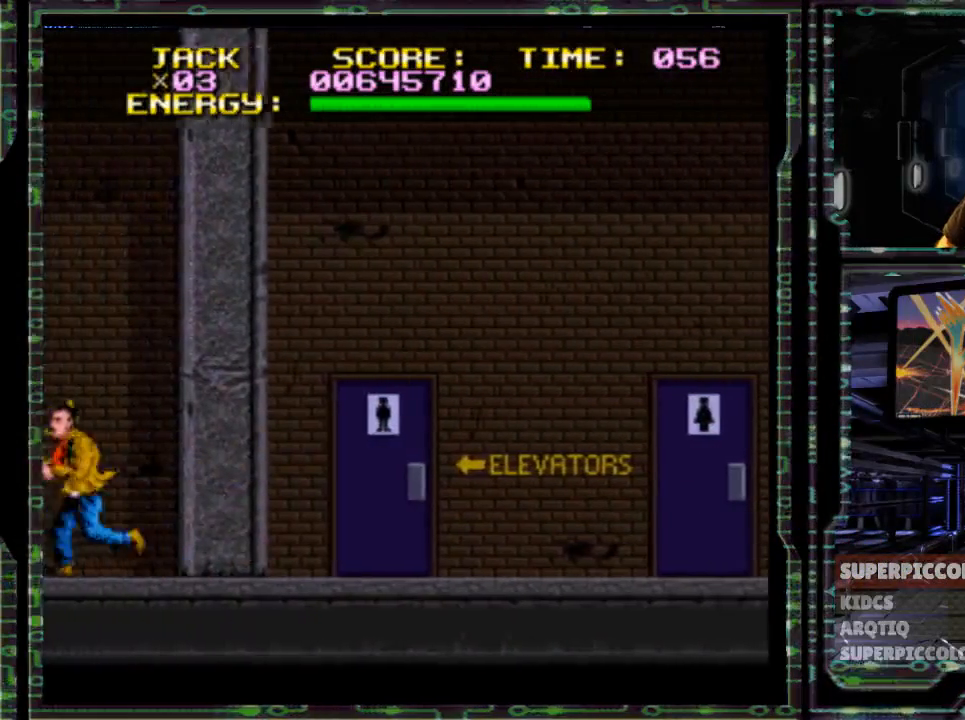
{"dt_ms": 500, "buttons": ["DPAD_LEFT"], "events": []}
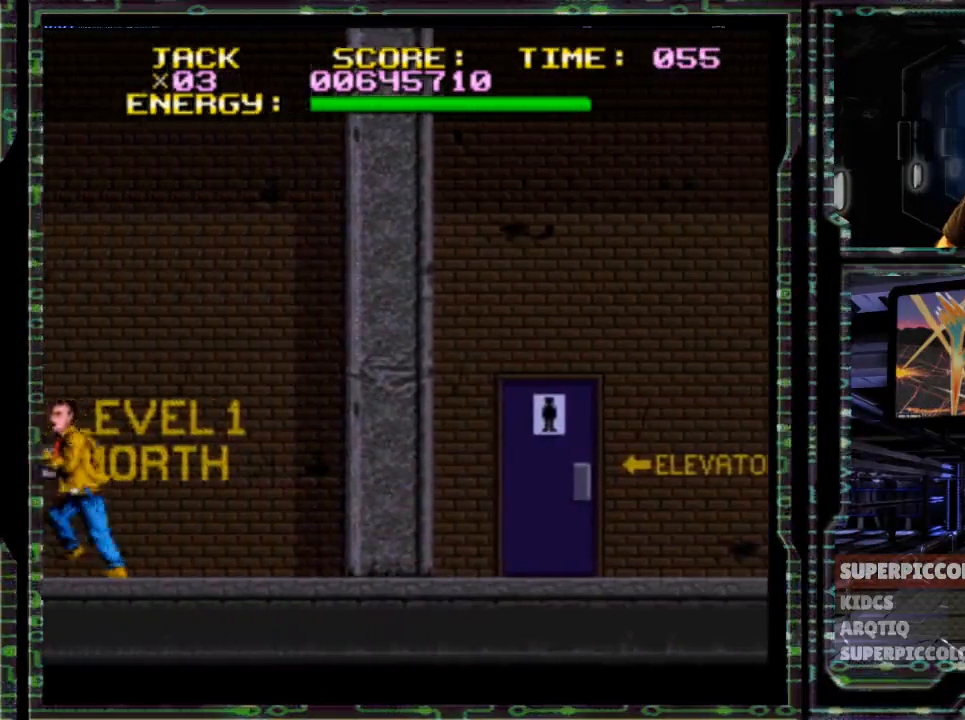
{"dt_ms": 500, "buttons": ["DPAD_LEFT"], "events": []}
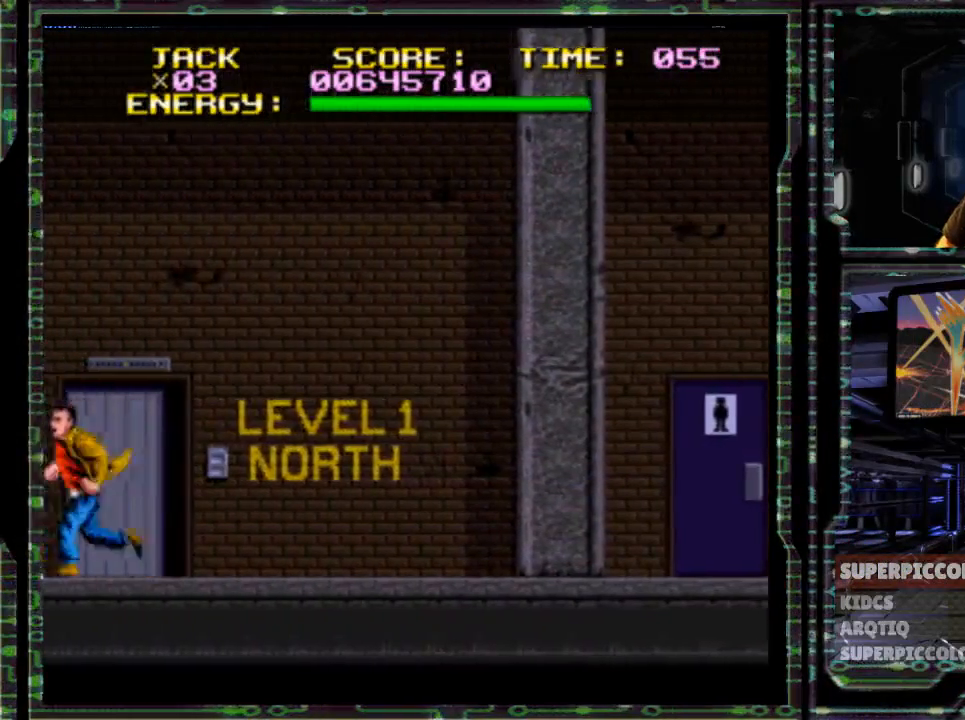
{"dt_ms": 500, "buttons": ["DPAD_LEFT"], "events": []}
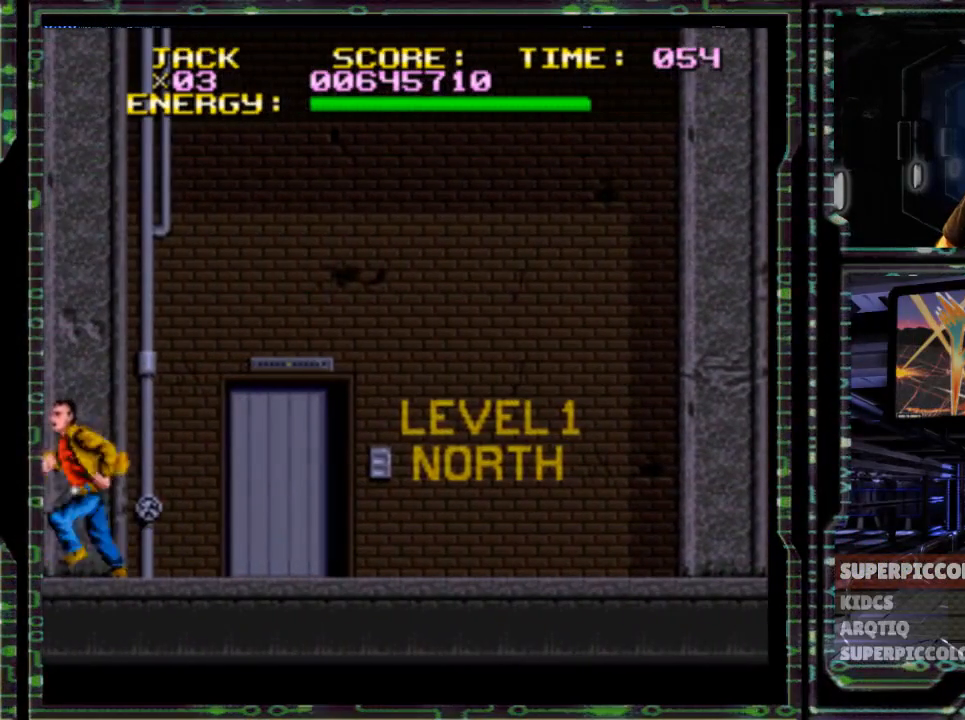
{"dt_ms": 1000, "buttons": []}
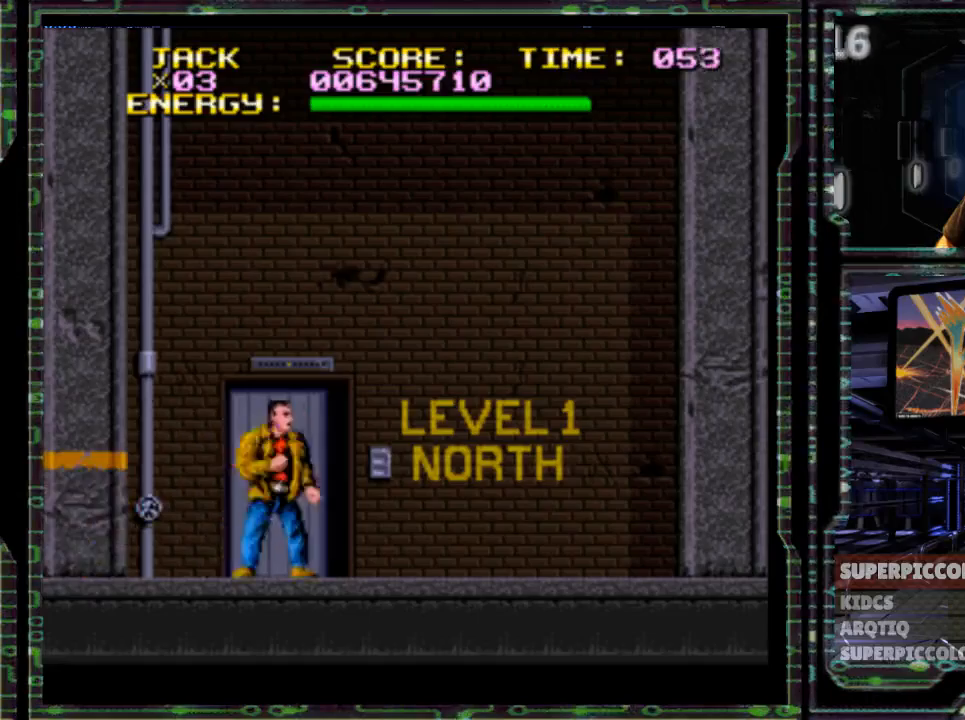
{"dt_ms": 500, "buttons": []}
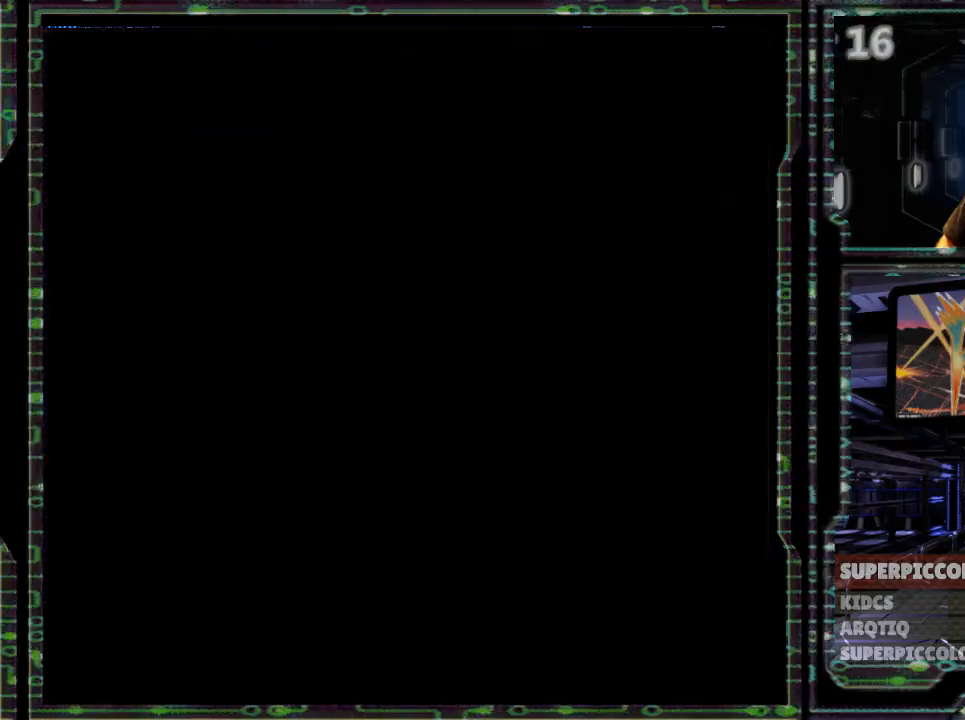
{"dt_ms": 500, "buttons": [], "events": []}
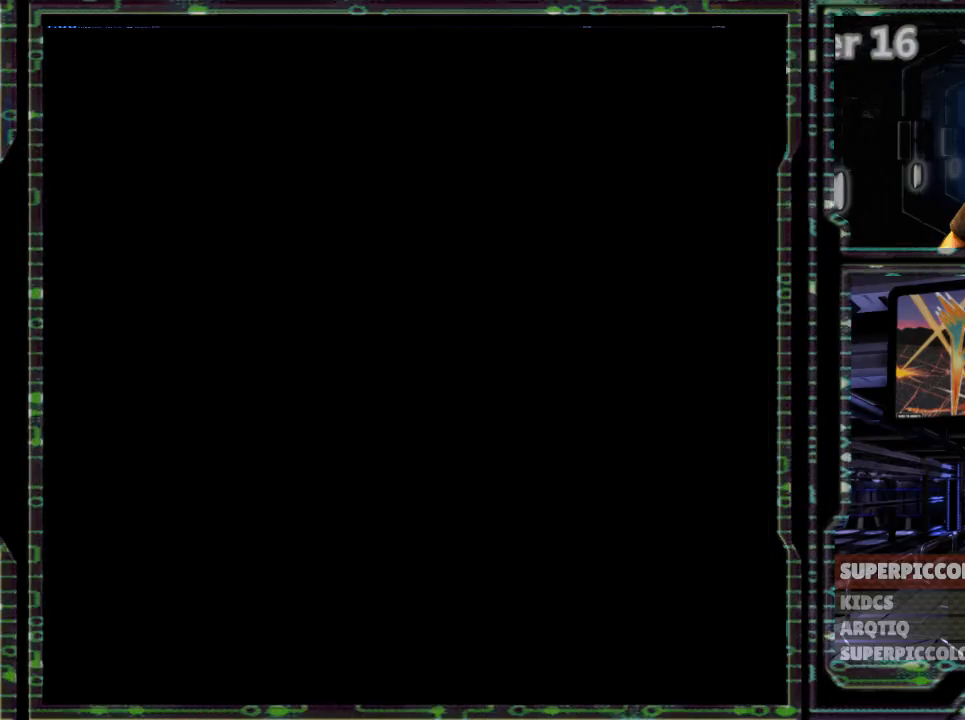
{"dt_ms": 500, "buttons": [], "events": []}
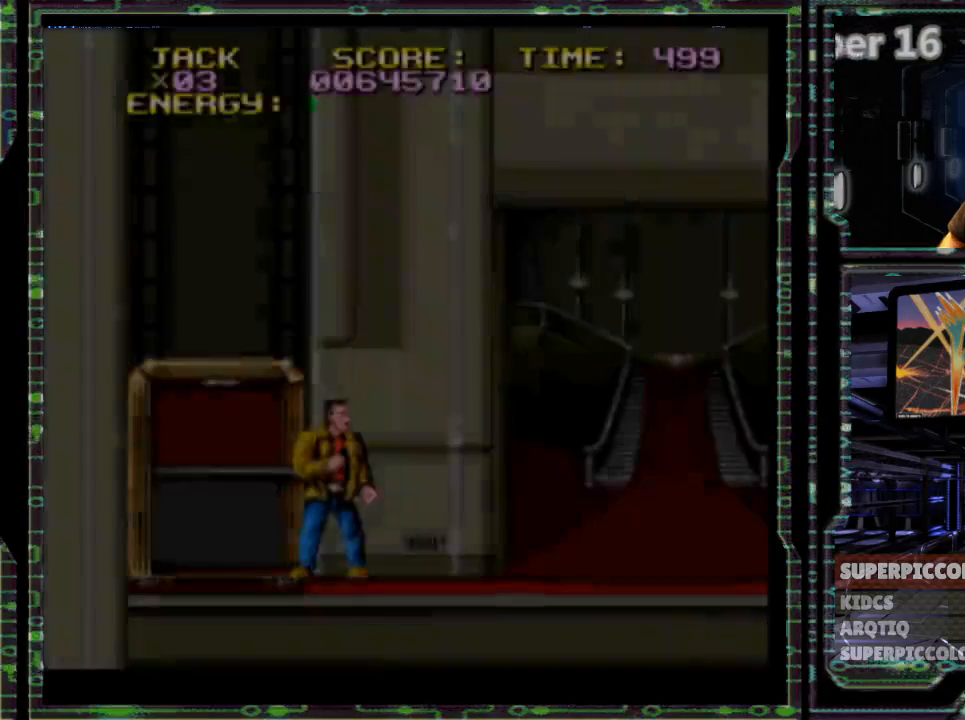
{"dt_ms": 500, "buttons": [], "events": [[217, "DPAD_RIGHT", "down"], [400, "DPAD_RIGHT", "up"]]}
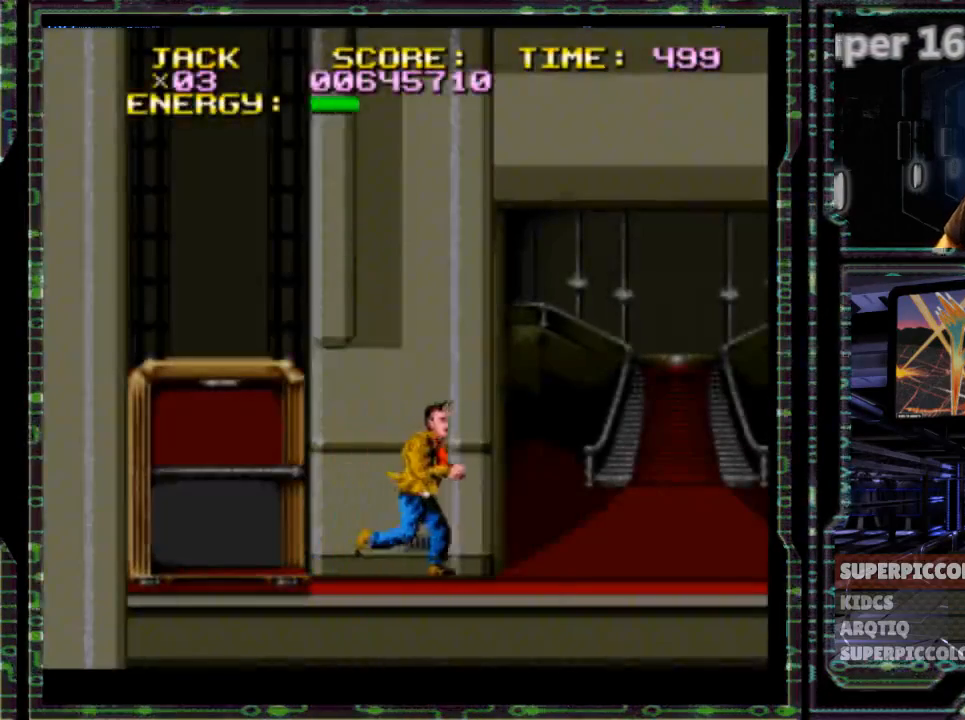
{"dt_ms": 500, "buttons": [], "events": []}
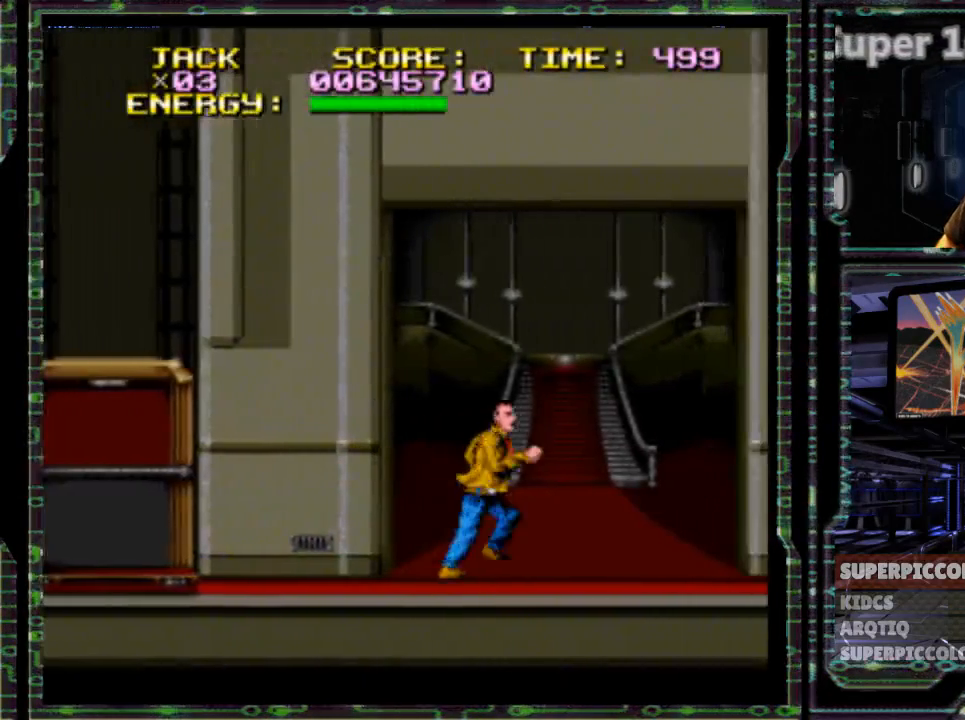
{"dt_ms": 500, "buttons": ["DPAD_RIGHT"], "events": [[500, "DPAD_RIGHT", "down"]]}
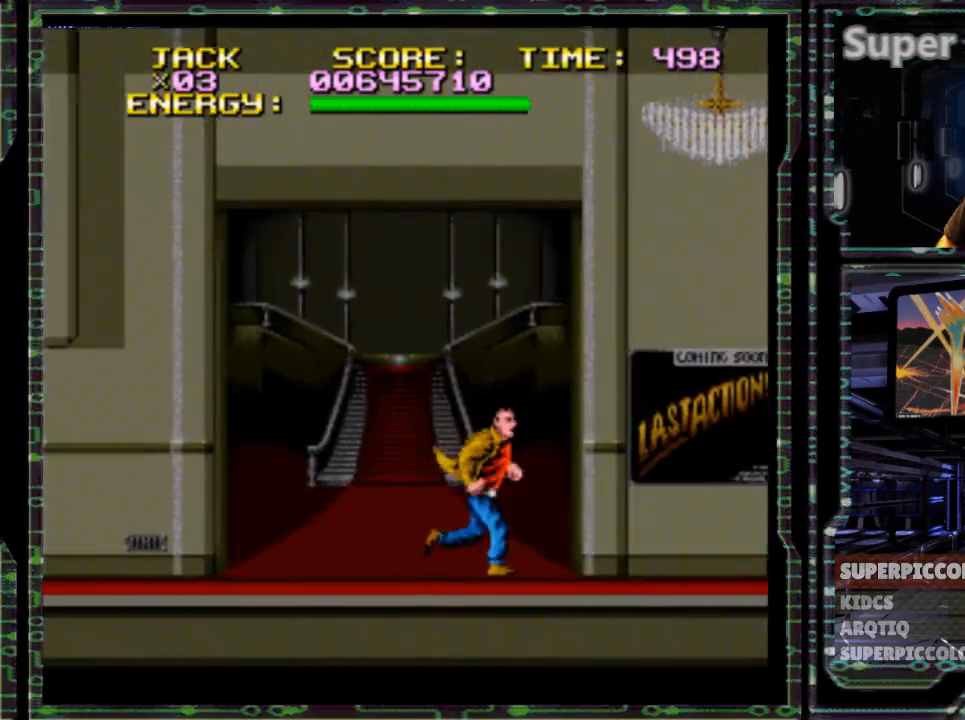
{"dt_ms": 500, "buttons": ["DPAD_RIGHT"], "events": []}
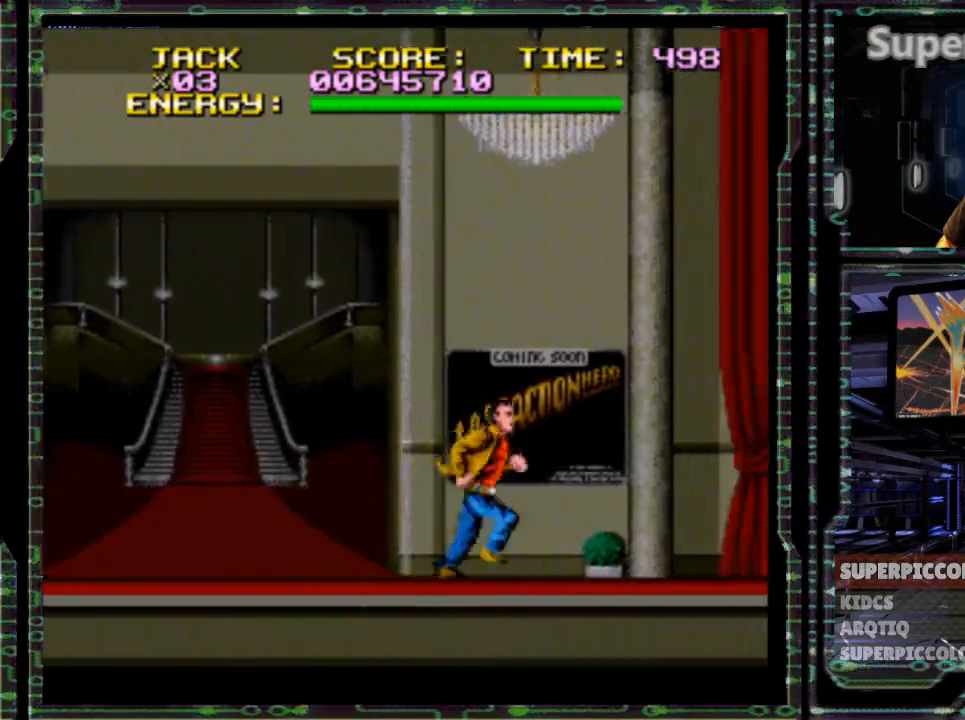
{"dt_ms": 500, "buttons": ["R1", "DPAD_RIGHT"], "events": [[350, "R1", "down"]]}
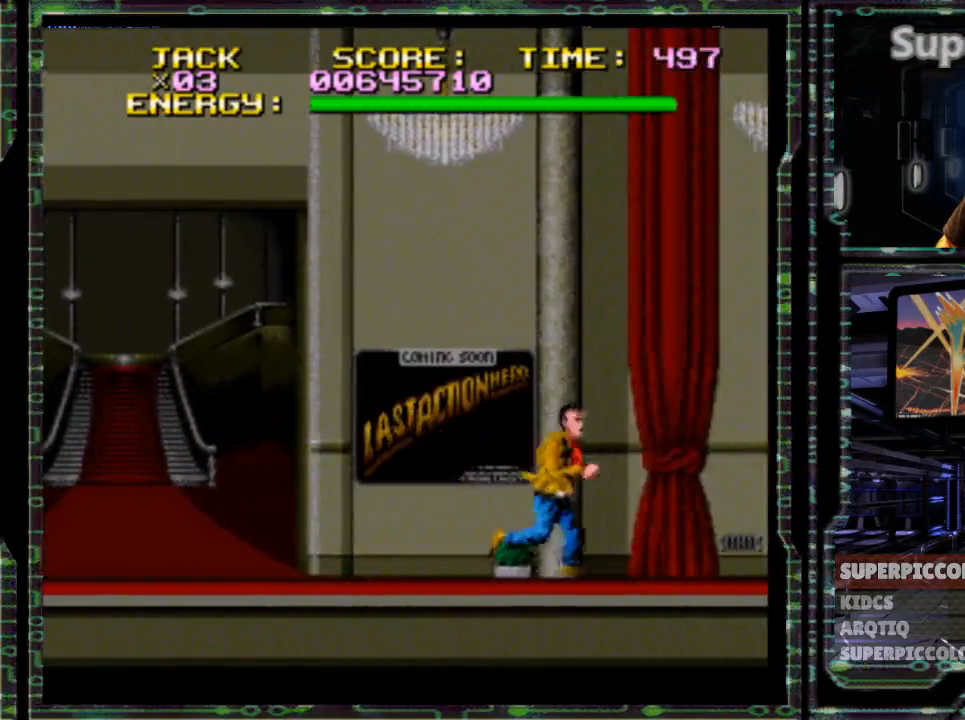
{"dt_ms": 500, "buttons": ["DPAD_LEFT"]}
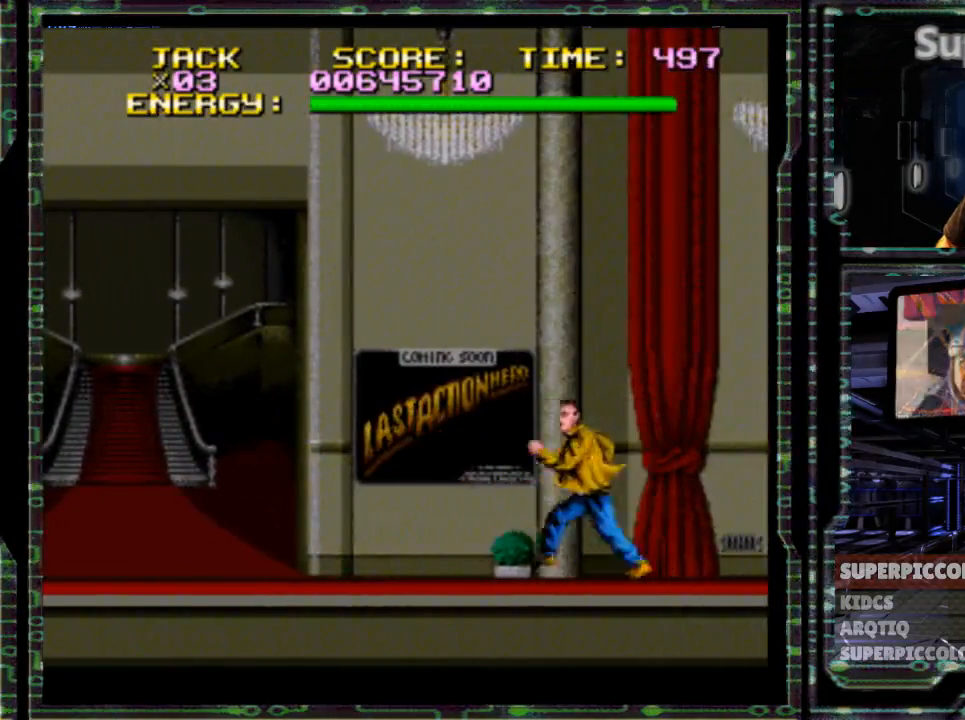
{"dt_ms": 500, "buttons": [], "events": [[200, "R1", "down"], [367, "R1", "up"], [483, "DPAD_LEFT", "up"]]}
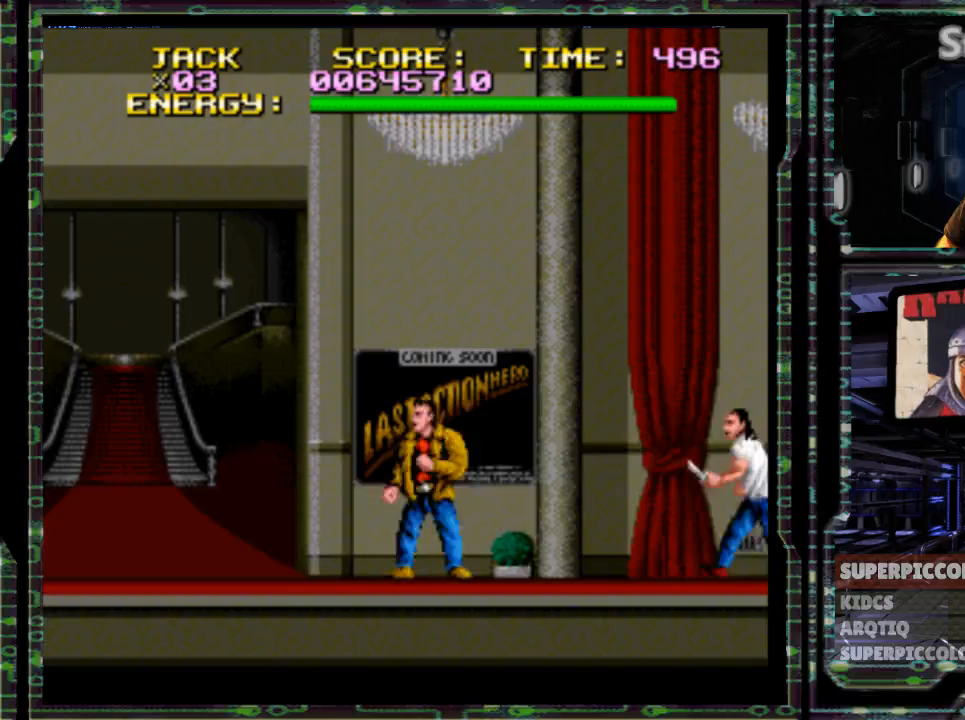
{"dt_ms": 500, "buttons": ["Y", "DPAD_RIGHT"]}